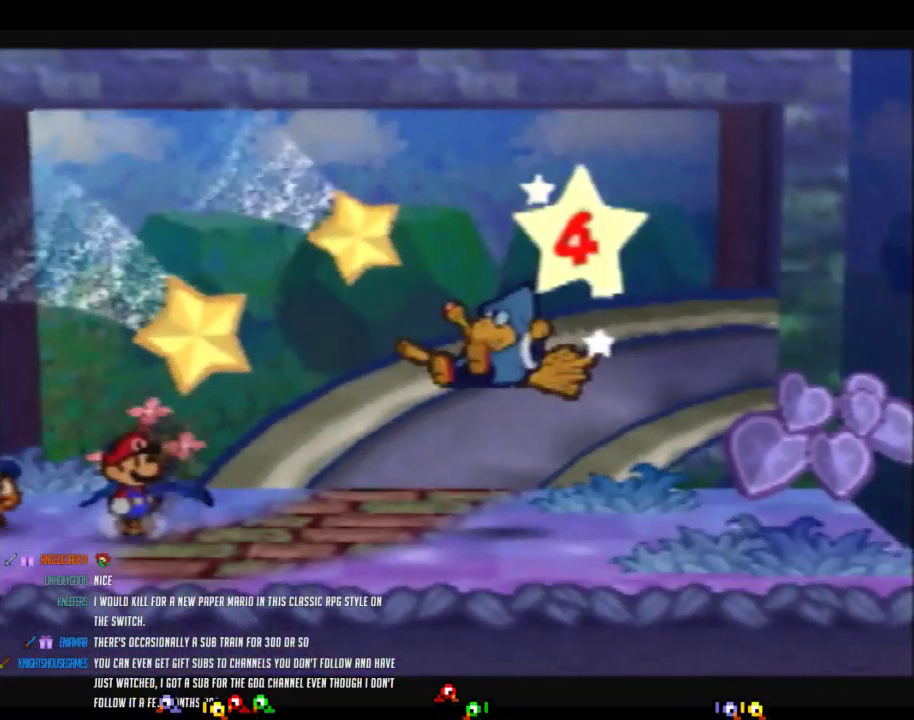
Gameplay with a controller (Nintendo layout); each line is a JSON object with the inputs held at the frame after it. "events" lists button and stick changes between this image and that frame as [ms after this image, input, new state], when the widget could be followed in between. Not read: L3 R3.
{"buttons": [], "left_stick": "center", "events": []}
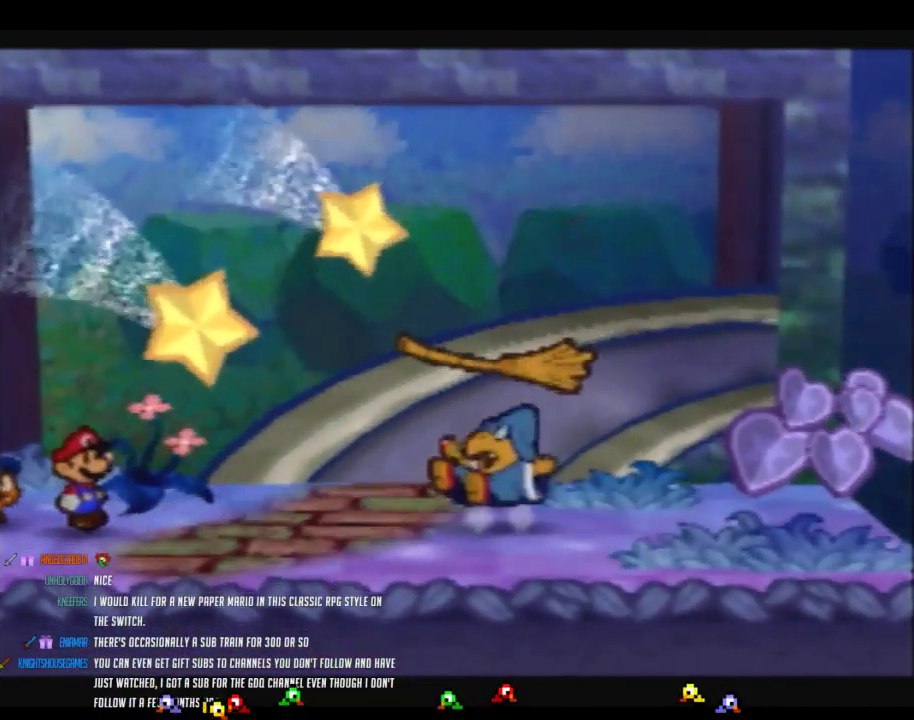
{"buttons": [], "left_stick": "center", "events": []}
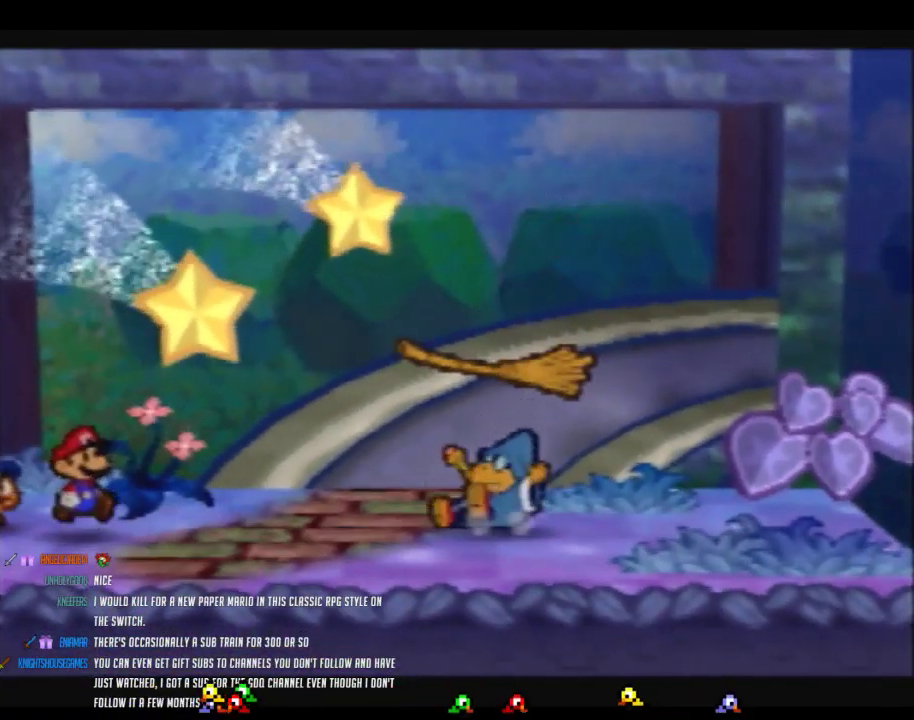
{"buttons": [], "left_stick": "center", "events": []}
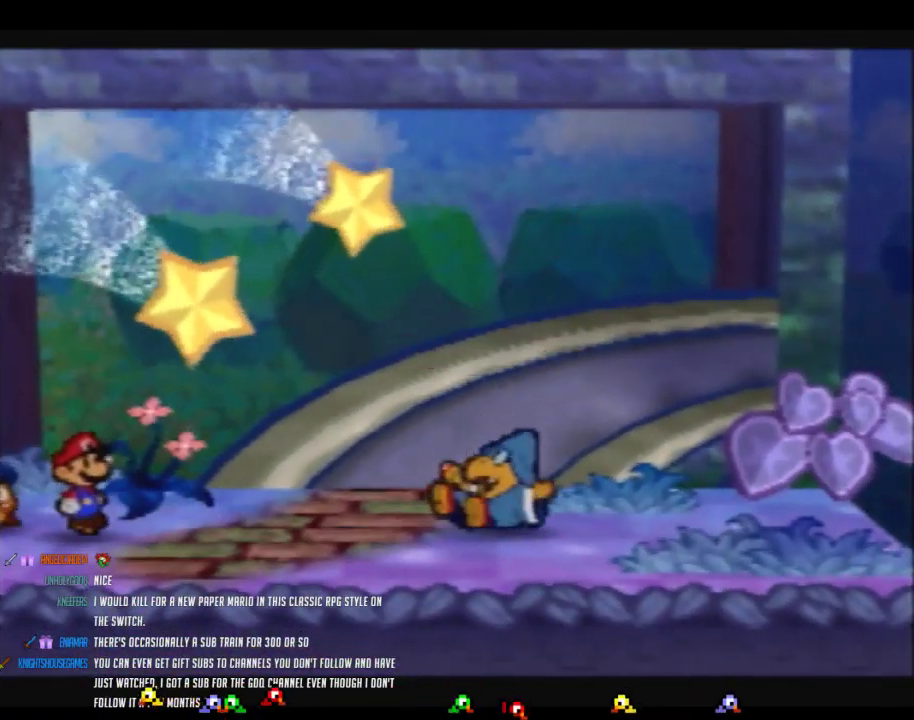
{"buttons": [], "left_stick": "center", "events": [[67, "A", "down"], [167, "A", "up"]]}
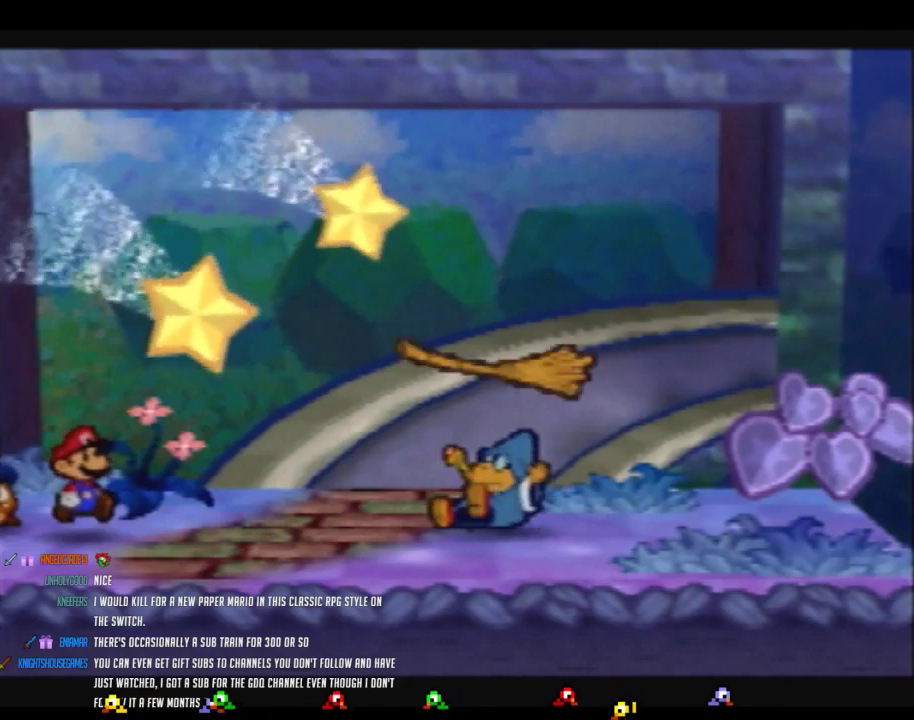
{"buttons": [], "left_stick": "center", "events": []}
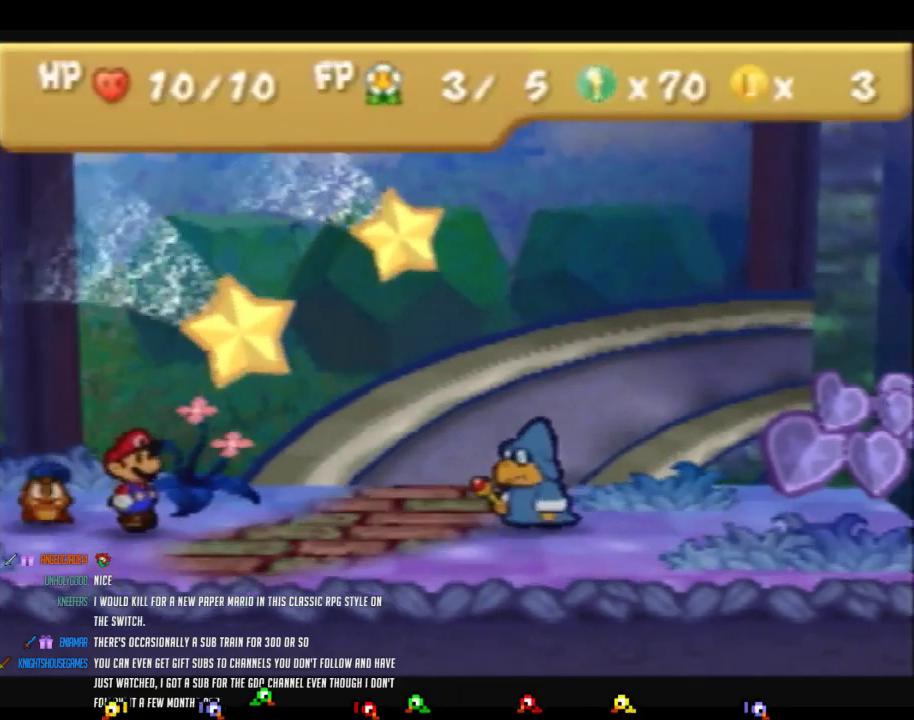
{"buttons": [], "left_stick": "center", "events": []}
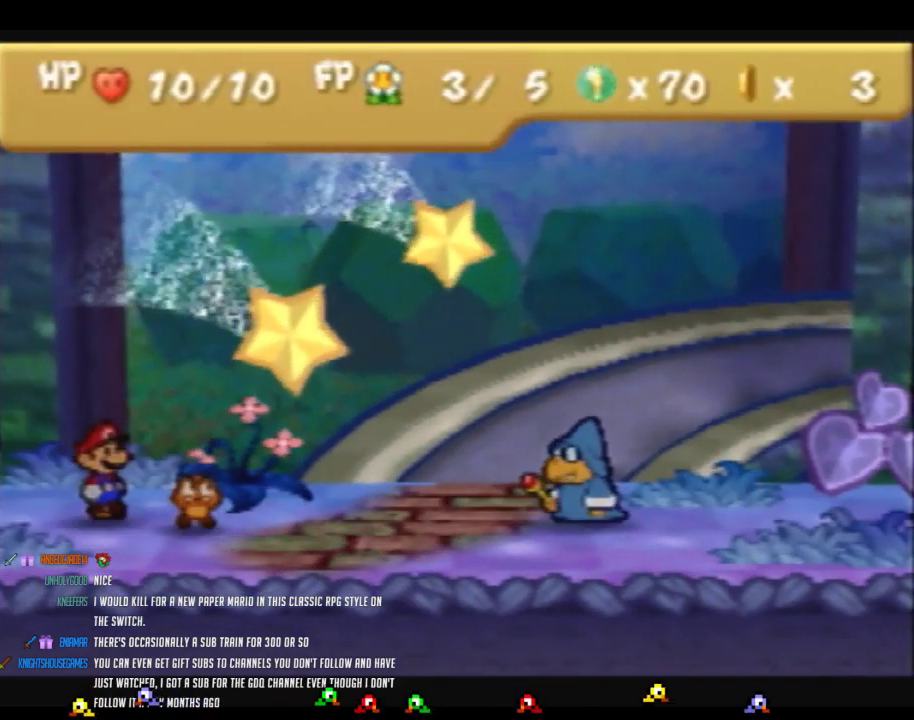
{"buttons": [], "left_stick": "center", "events": [[217, "A", "down"], [317, "A", "up"]]}
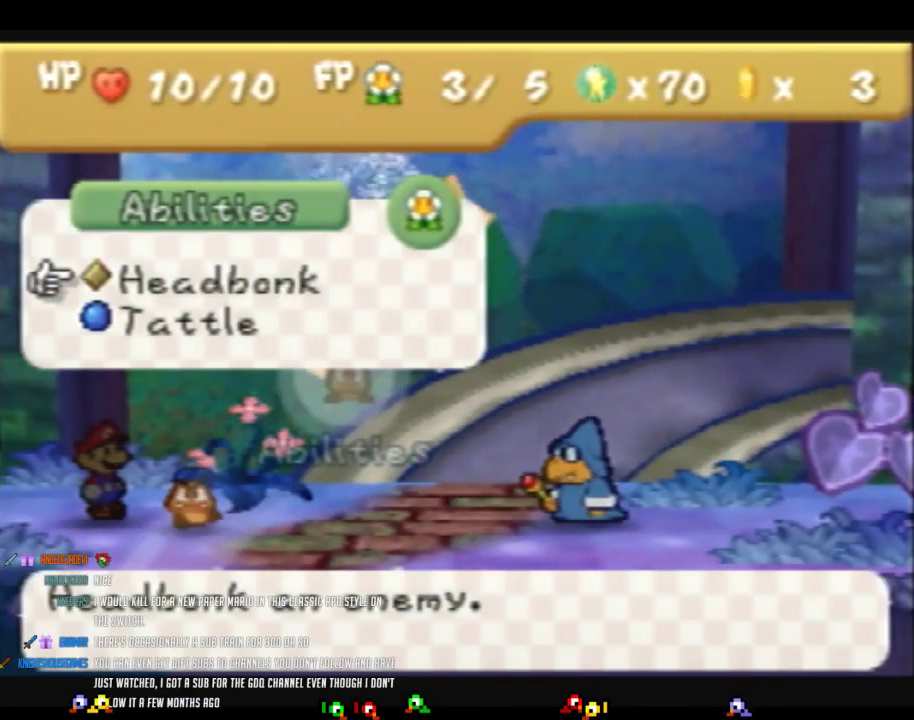
{"buttons": ["A"], "left_stick": "center", "events": [[33, "B", "down"], [167, "B", "up"], [350, "left_stick", "up-left"], [467, "left_stick", "center"], [500, "A", "down"]]}
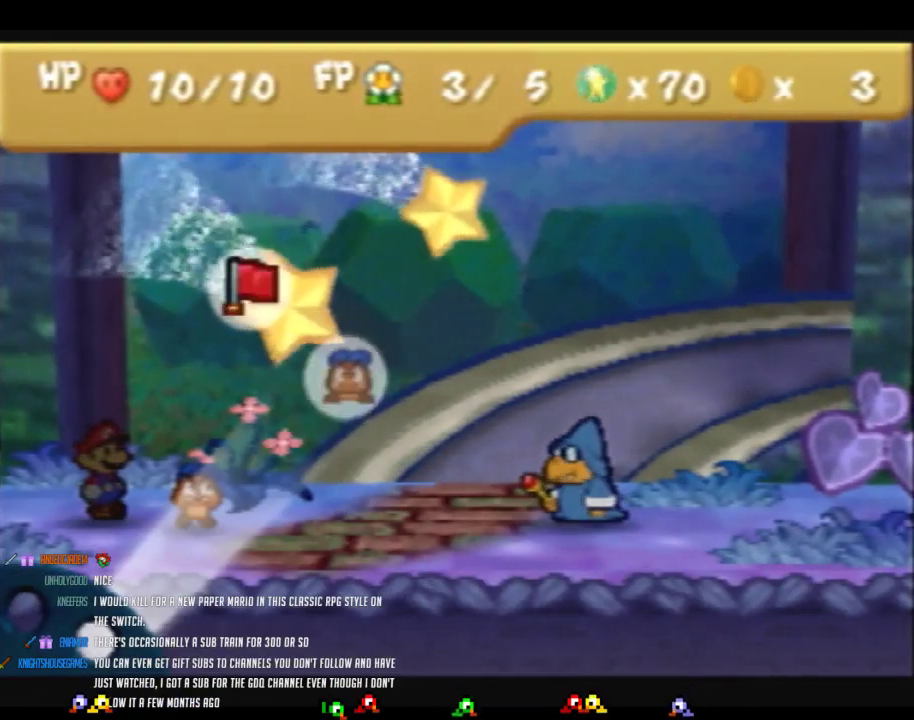
{"buttons": [], "left_stick": "center", "events": [[133, "A", "up"]]}
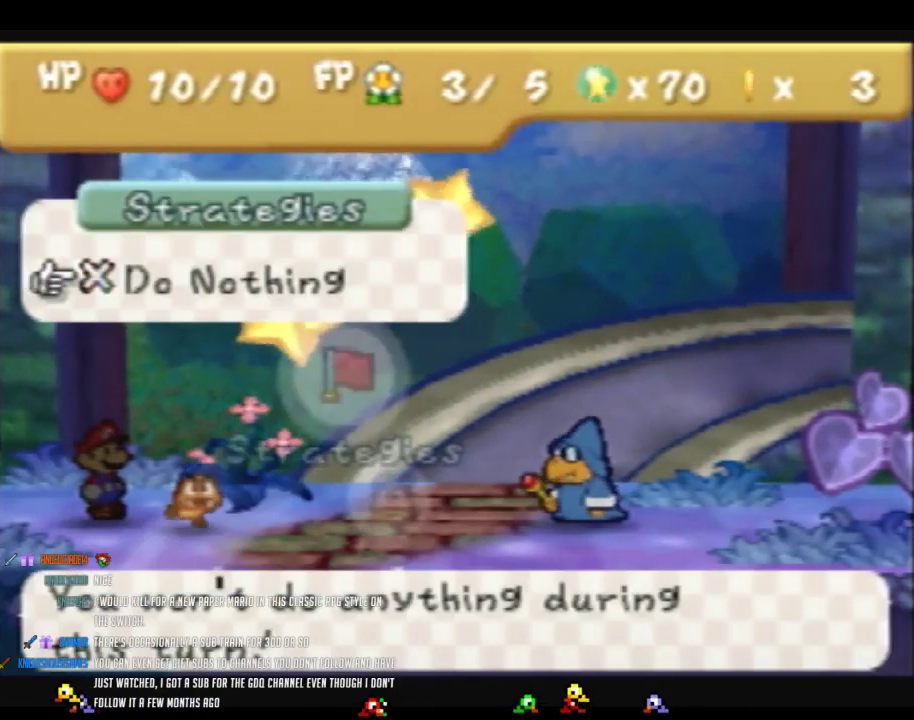
{"buttons": [], "left_stick": "center", "events": [[33, "A", "down"], [133, "A", "up"]]}
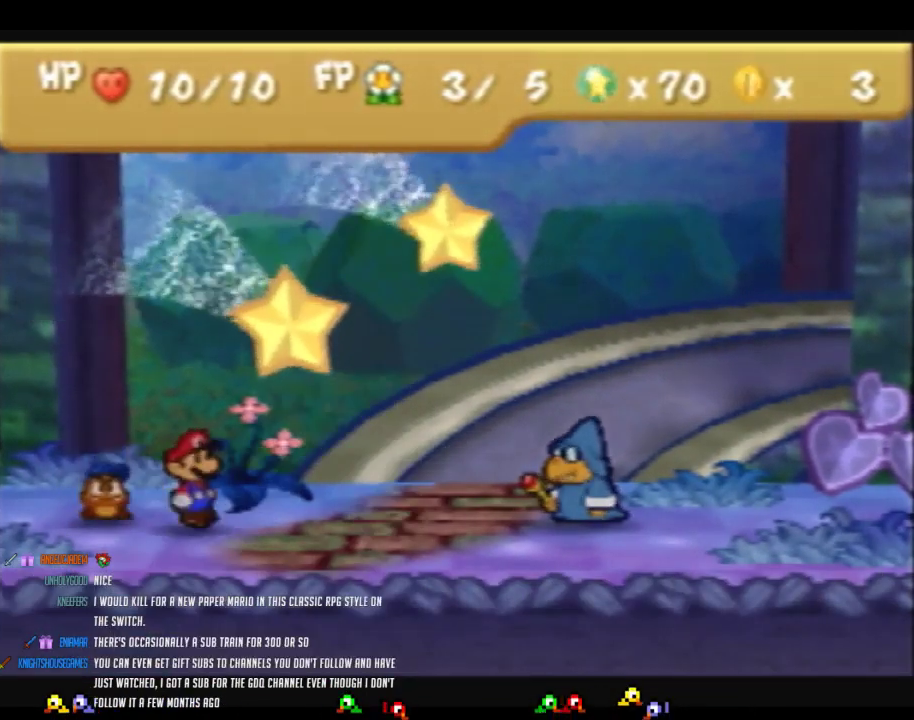
{"buttons": ["B"], "left_stick": "center", "events": [[167, "B", "down"]]}
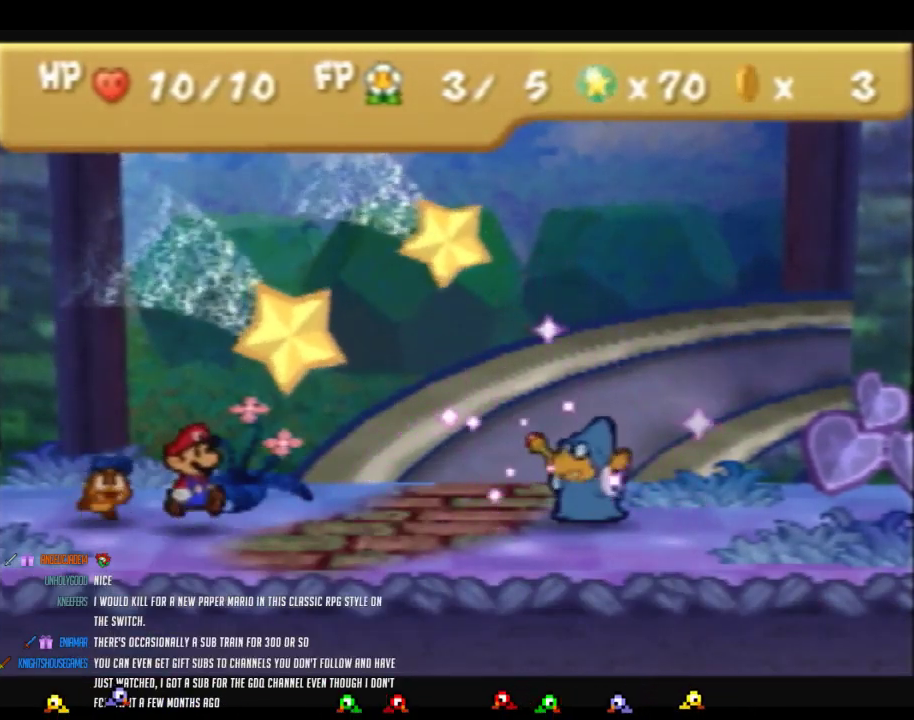
{"buttons": ["B"], "left_stick": "center", "events": []}
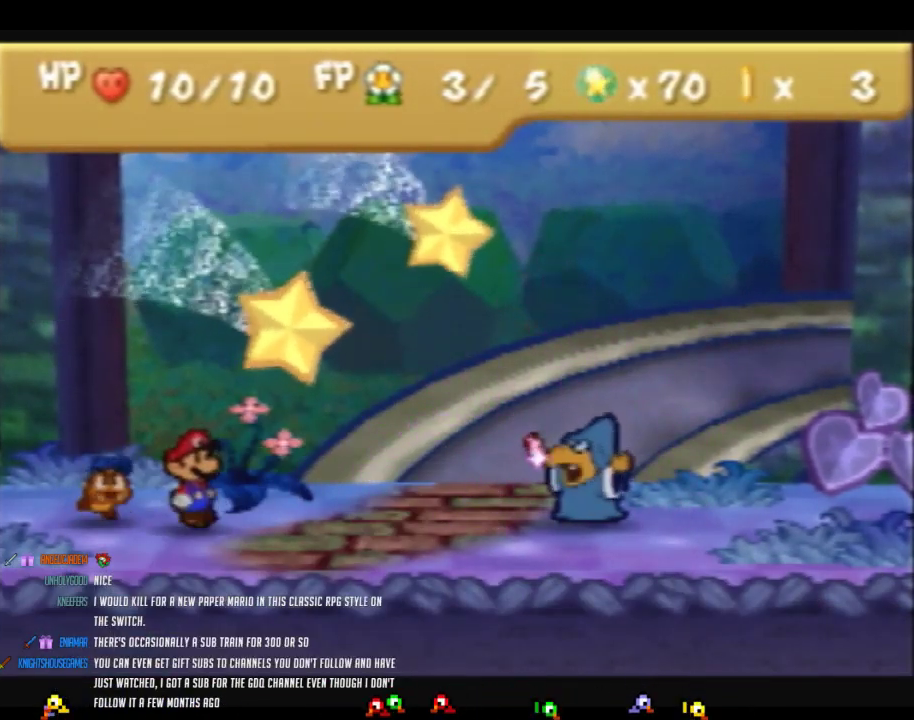
{"buttons": [], "left_stick": "center", "events": [[383, "B", "up"]]}
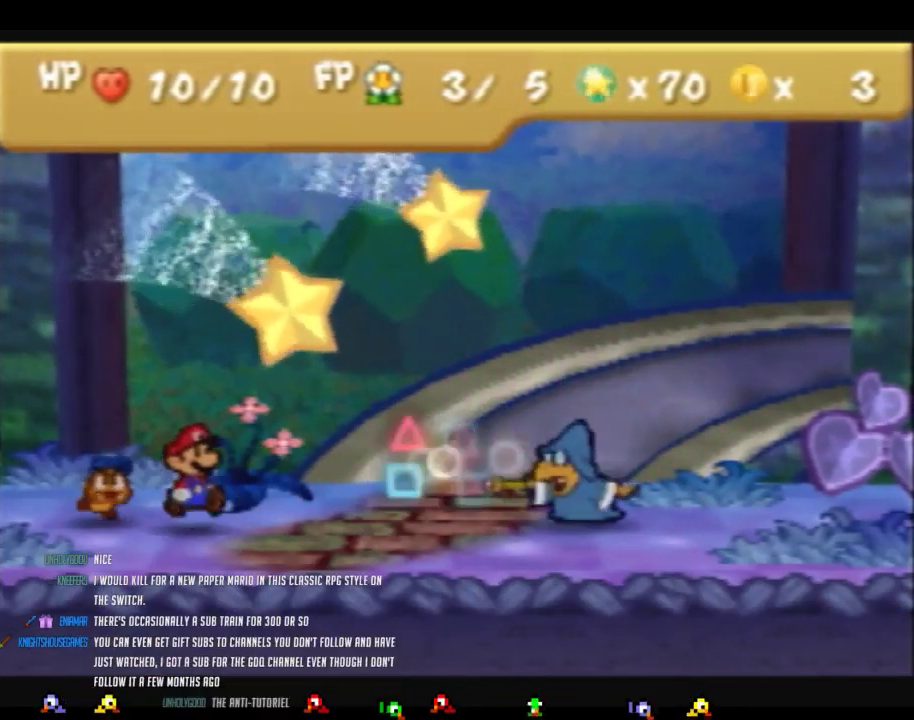
{"buttons": ["A"], "left_stick": "center", "events": [[217, "A", "down"]]}
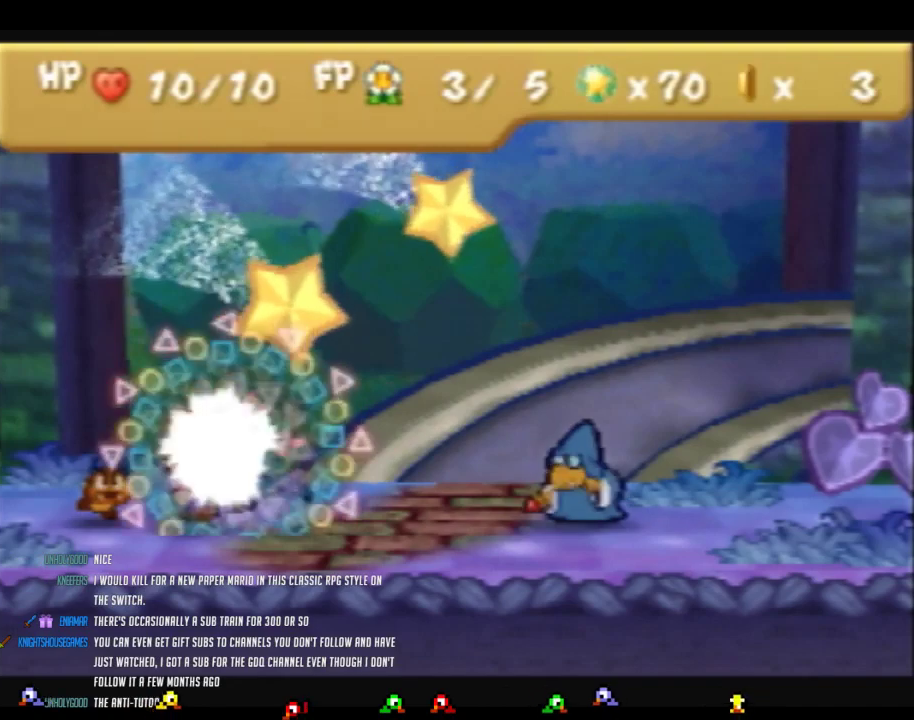
{"buttons": [], "left_stick": "center", "events": [[417, "A", "up"]]}
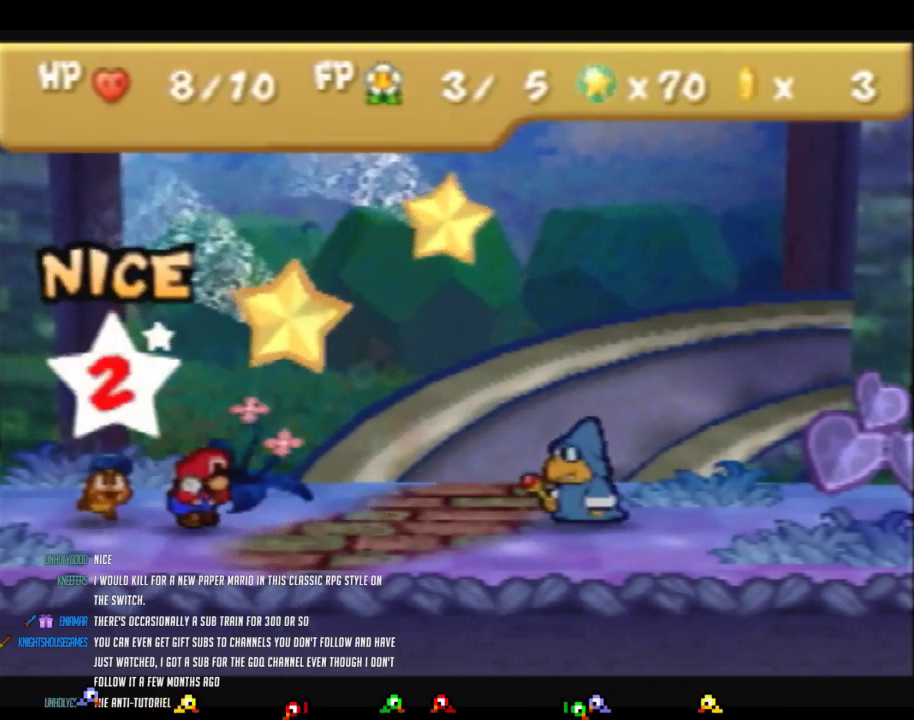
{"buttons": [], "left_stick": "center", "events": []}
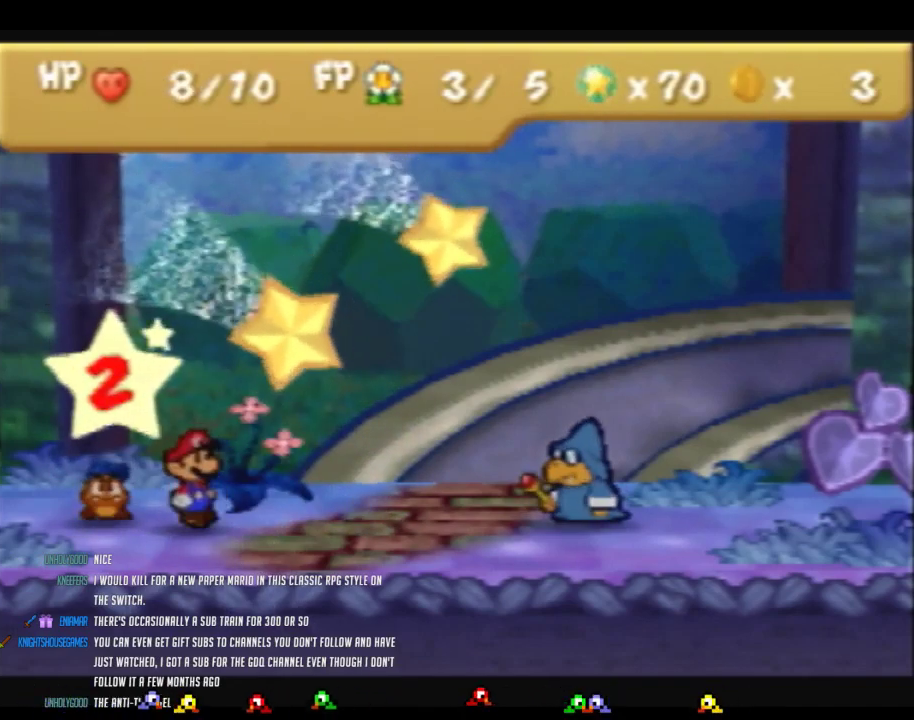
{"buttons": [], "left_stick": "center", "events": []}
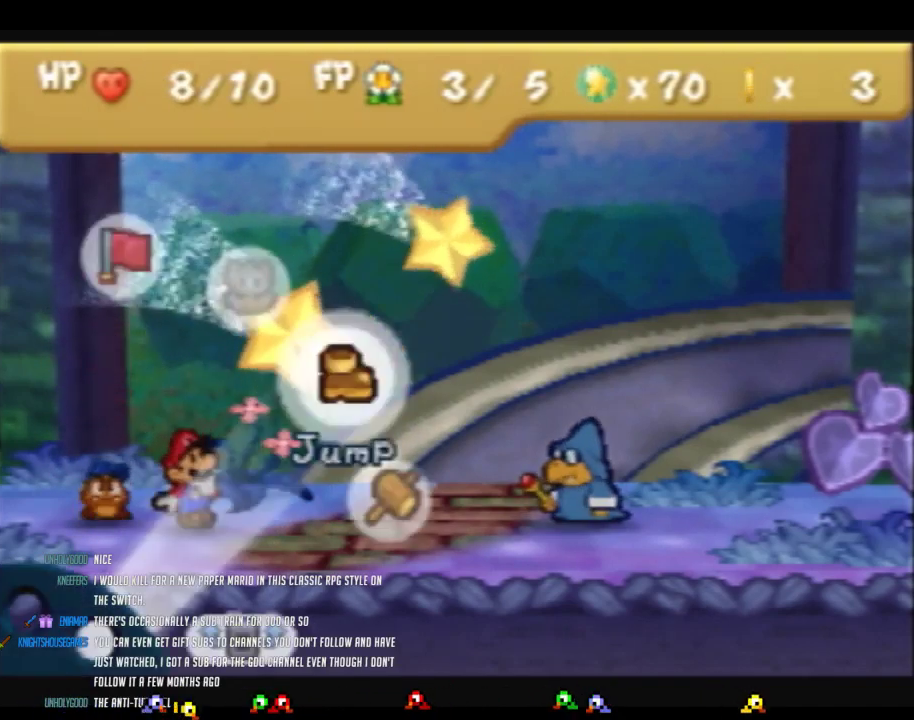
{"buttons": [], "left_stick": "down", "events": [[200, "A", "down"], [283, "A", "up"], [500, "left_stick", "down"]]}
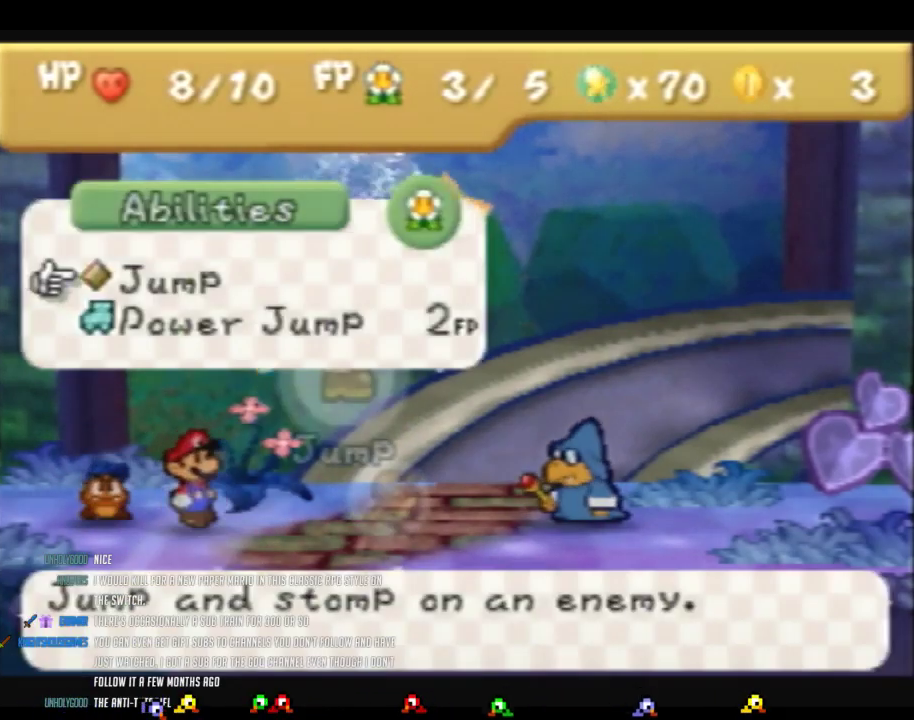
{"buttons": [], "left_stick": "center", "events": [[67, "left_stick", "center"], [167, "A", "down"], [250, "A", "up"], [350, "A", "down"], [450, "A", "up"]]}
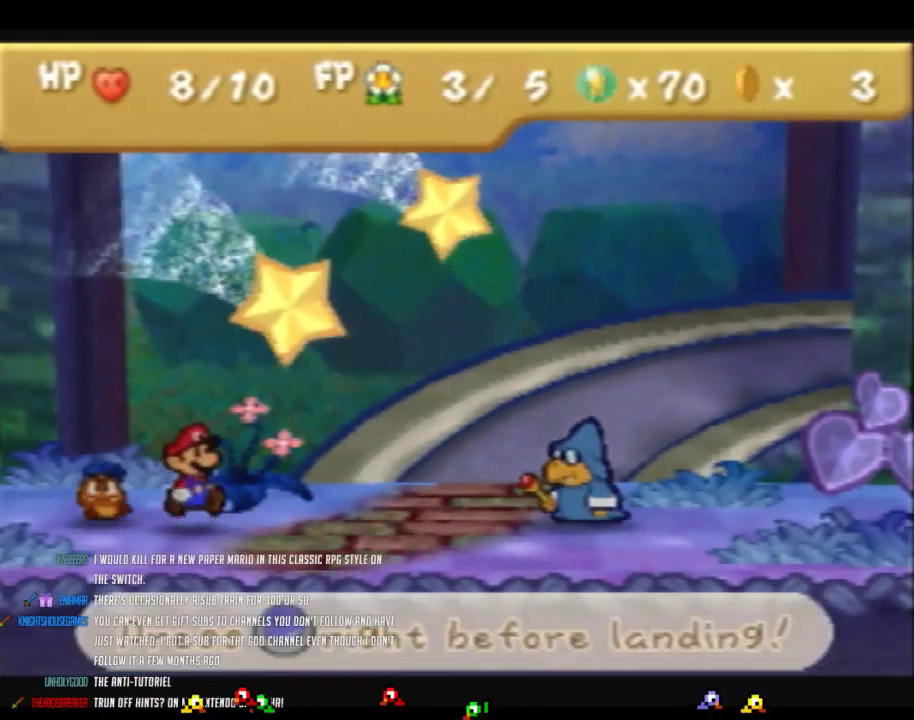
{"buttons": [], "left_stick": "center", "events": []}
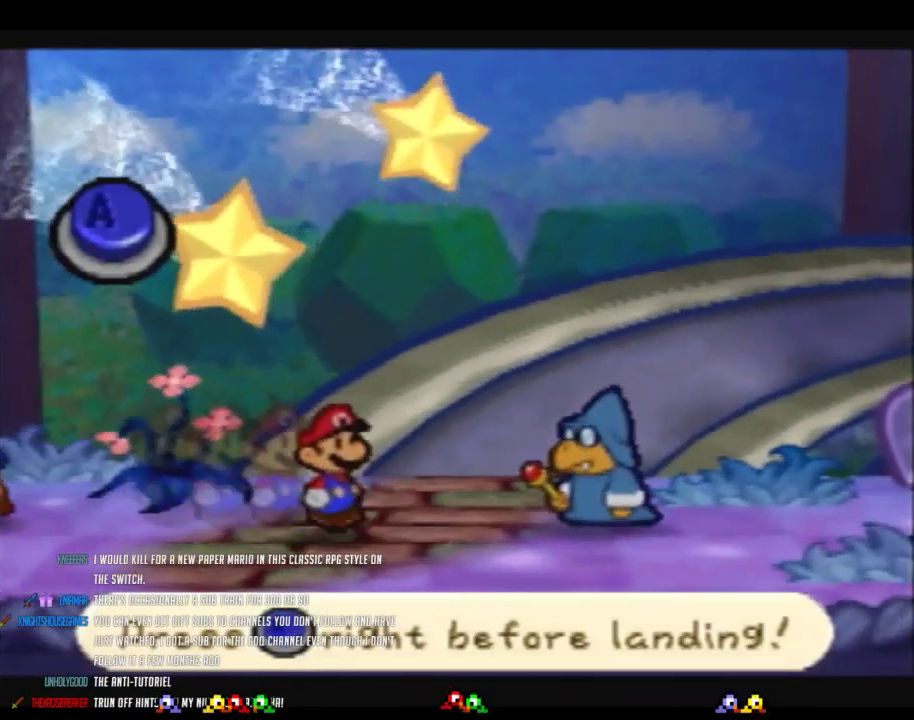
{"buttons": [], "left_stick": "center", "events": []}
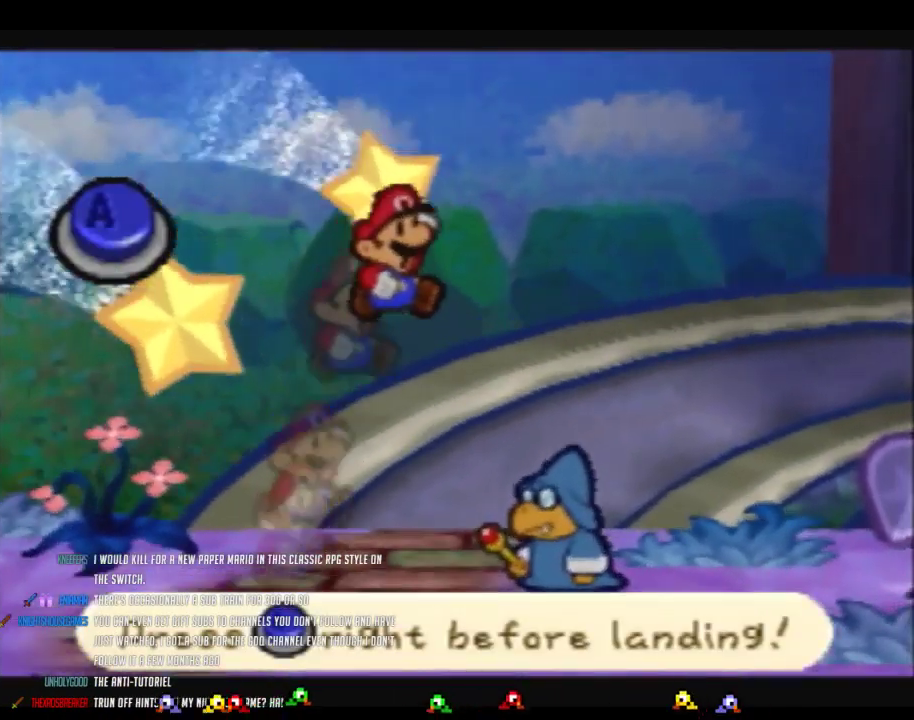
{"buttons": ["A"], "left_stick": "center", "events": [[217, "A", "down"]]}
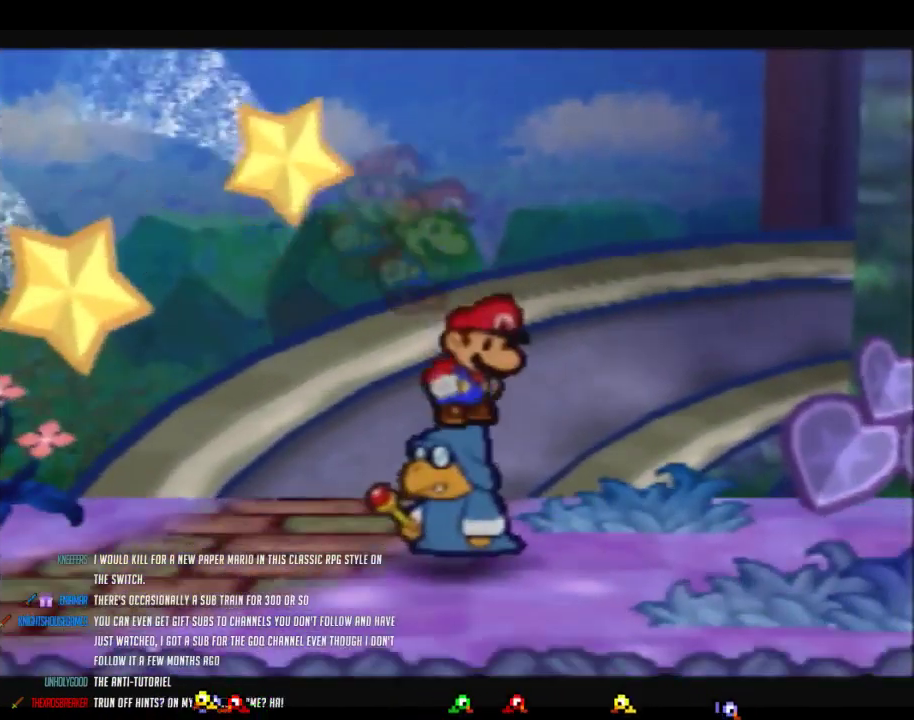
{"buttons": [], "left_stick": "center", "events": [[183, "A", "up"]]}
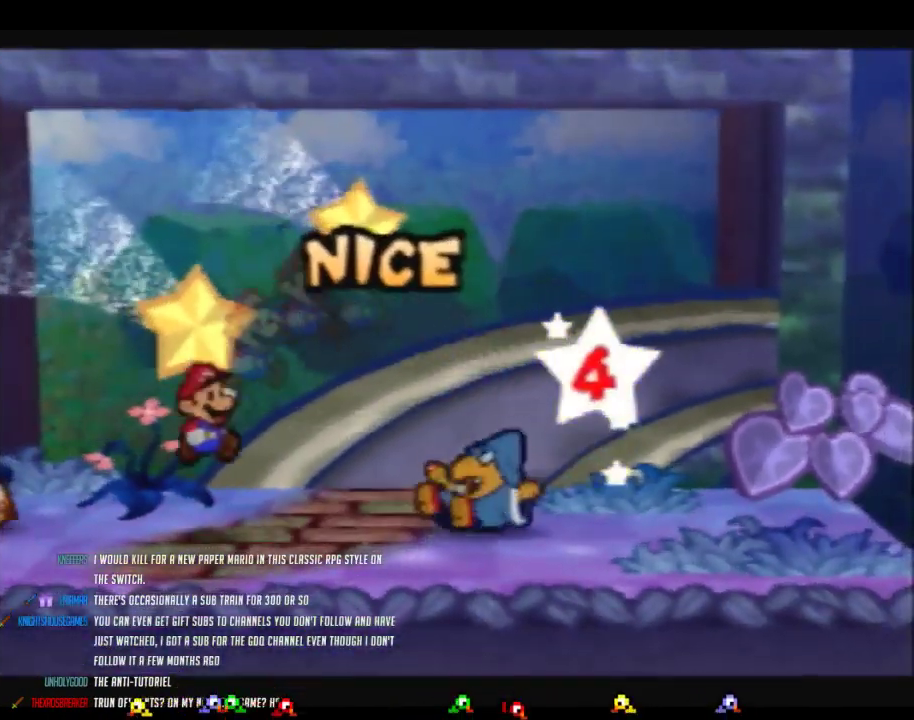
{"buttons": [], "left_stick": "center", "events": []}
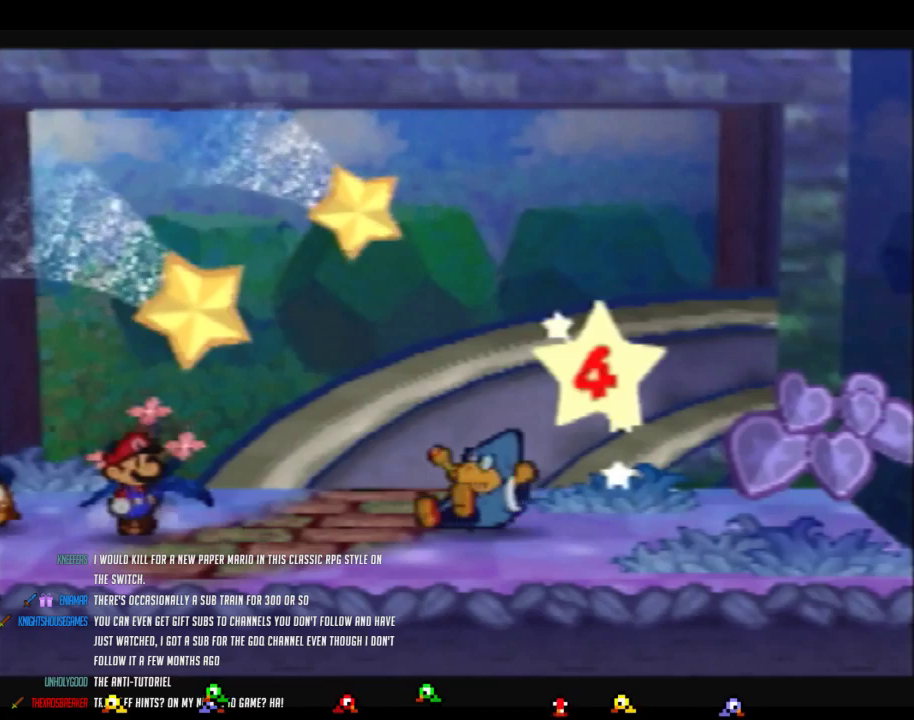
{"buttons": [], "left_stick": "center", "events": []}
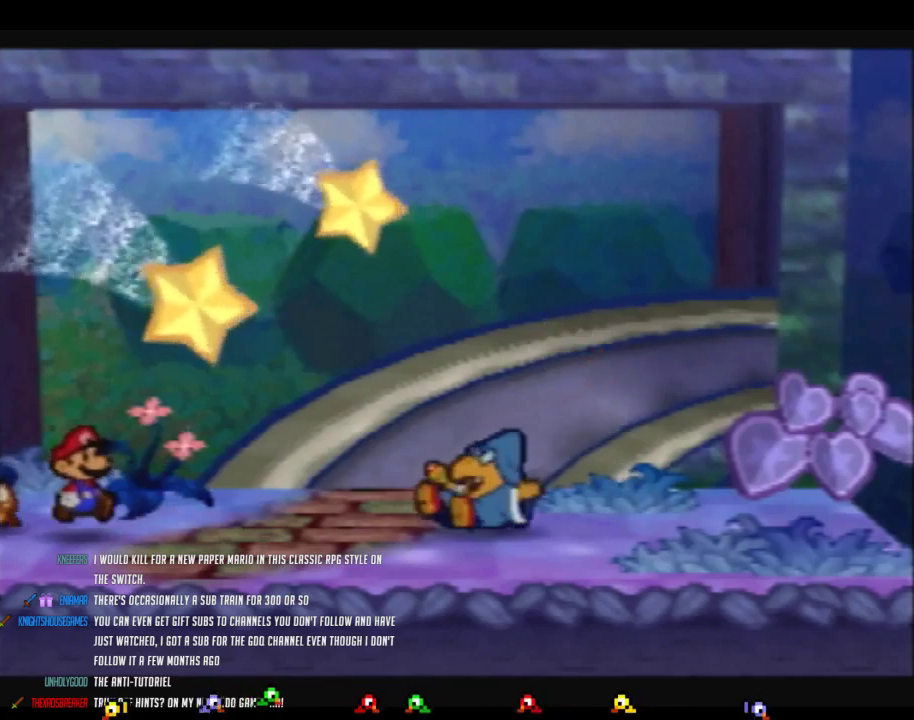
{"buttons": [], "left_stick": "center", "events": []}
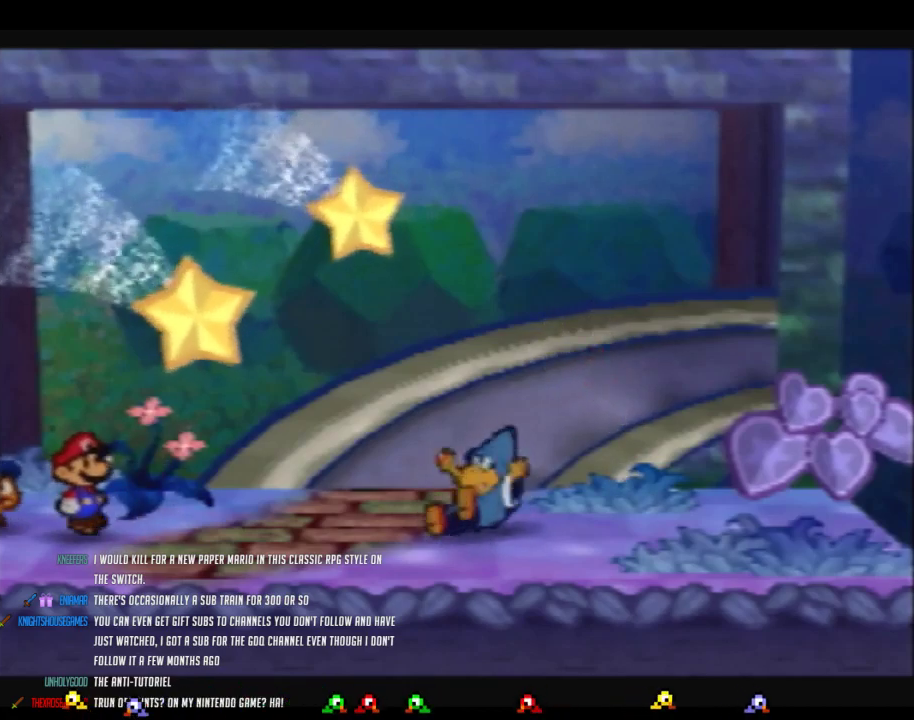
{"buttons": [], "left_stick": "center", "events": []}
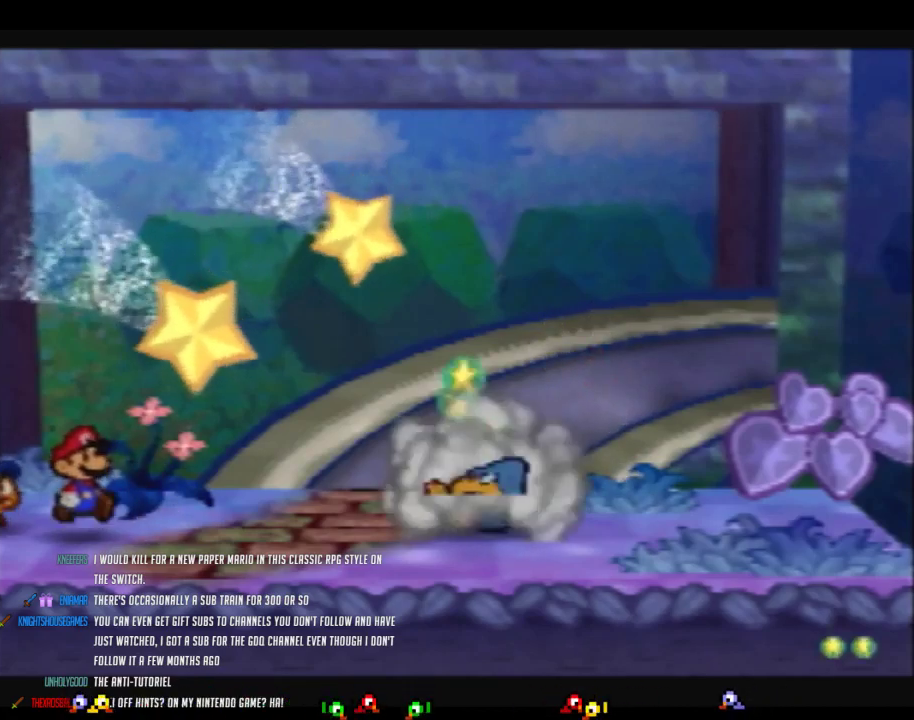
{"buttons": [], "left_stick": "center", "events": []}
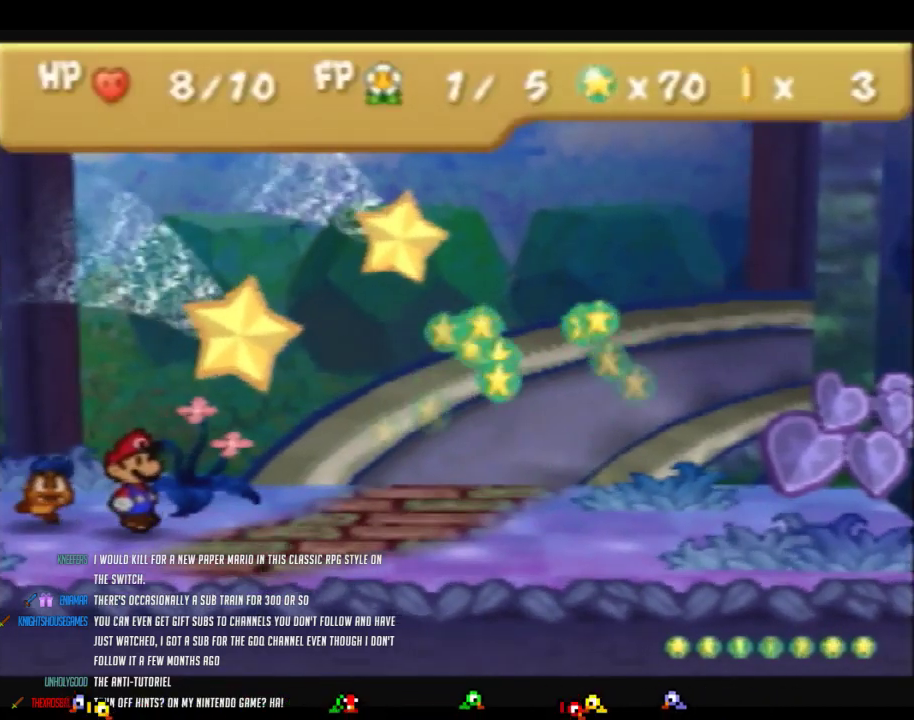
{"buttons": [], "left_stick": "center", "events": []}
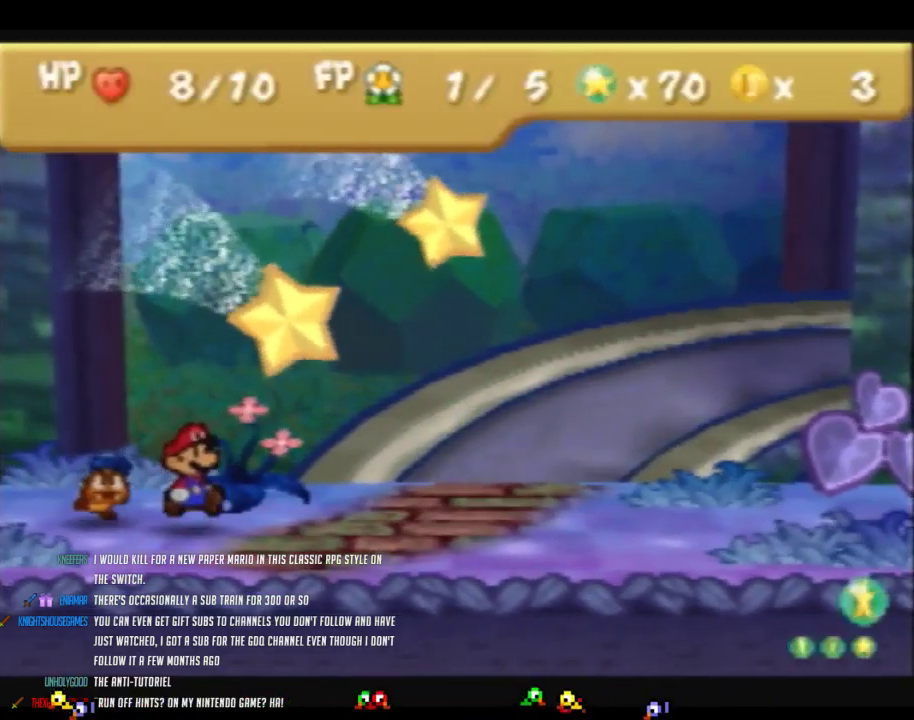
{"buttons": [], "left_stick": "center", "events": []}